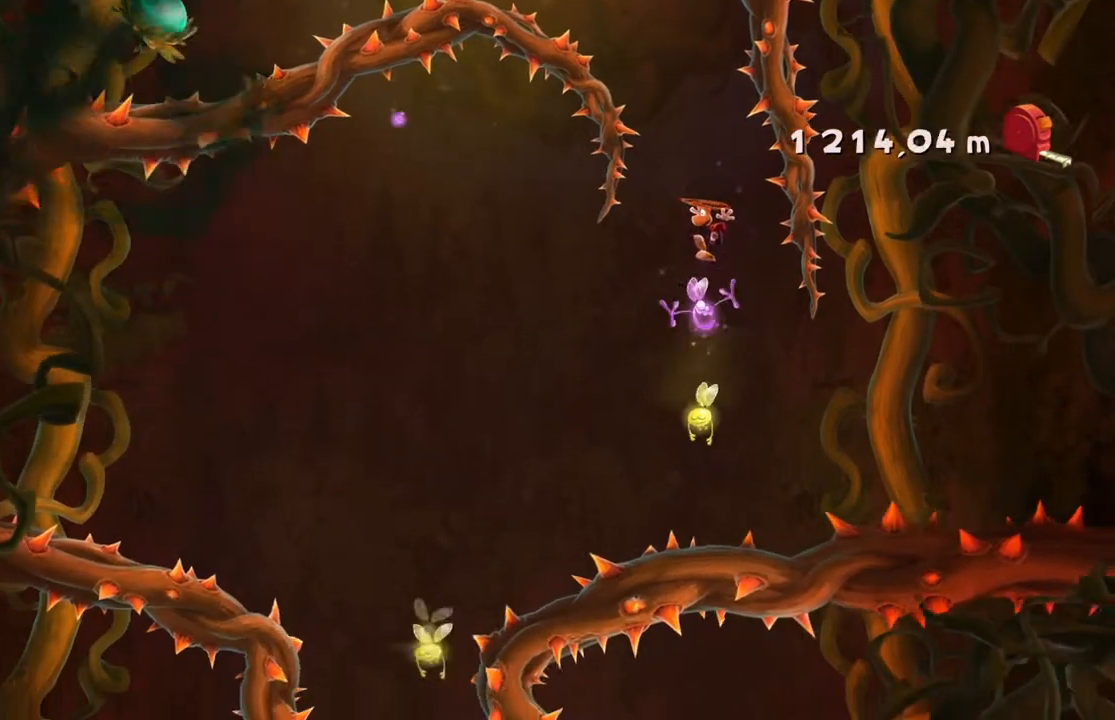
Gameplay with a controller (Xbox layout); each line is a JSON object with the inputs held at the frame after it. "events" lists button and stick changes between this image and that frame as [ms after this image, input, new state], when the widget could be followed in between. Not read: L3 R3 right_stick.
{"buttons": ["A", "R2"], "left_stick": "left", "events": []}
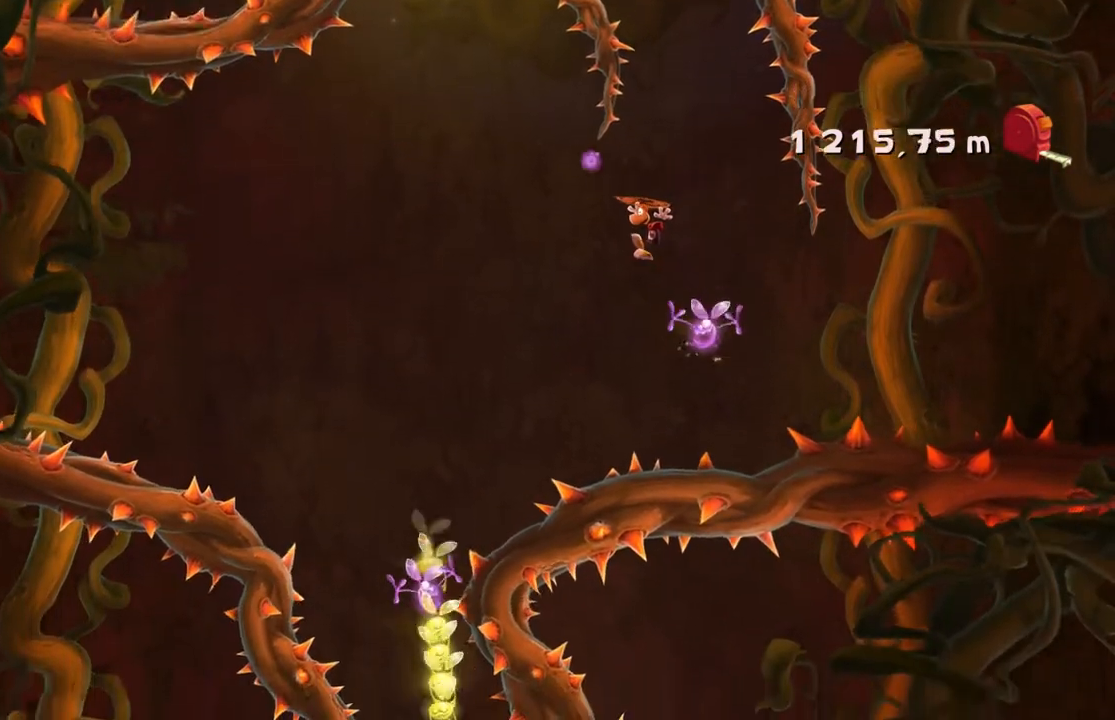
{"buttons": ["A", "R2"], "left_stick": "center", "events": [[167, "left_stick", "center"]]}
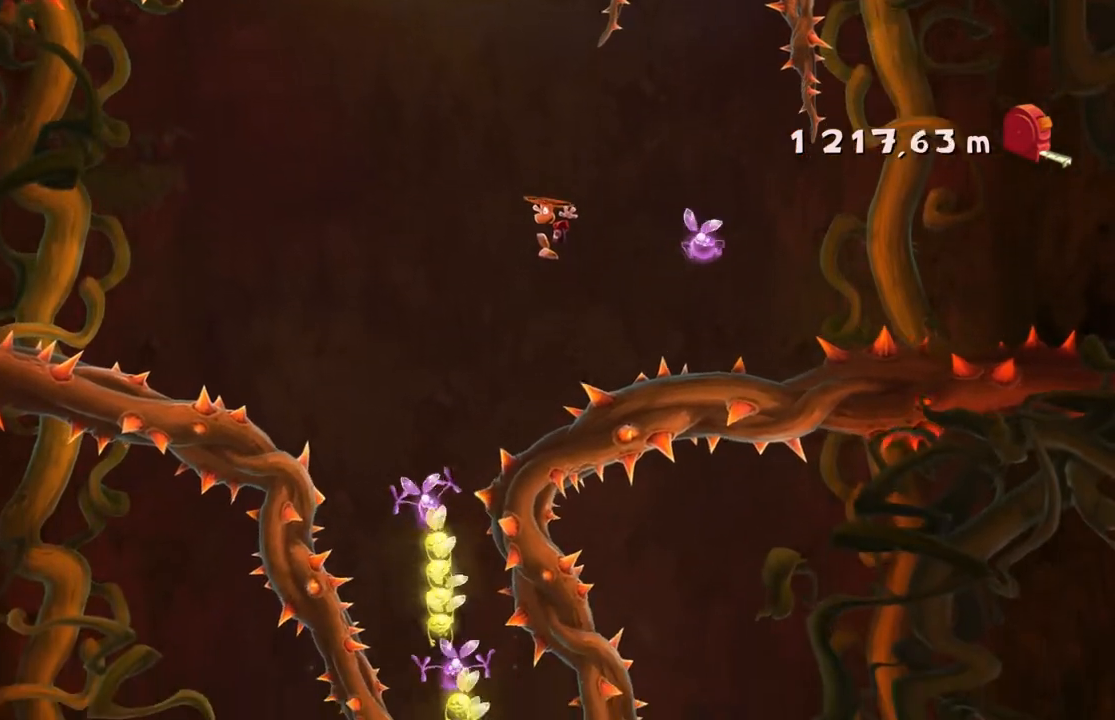
{"buttons": ["A", "R2"], "left_stick": "center", "events": [[233, "left_stick", "right"], [434, "left_stick", "center"]]}
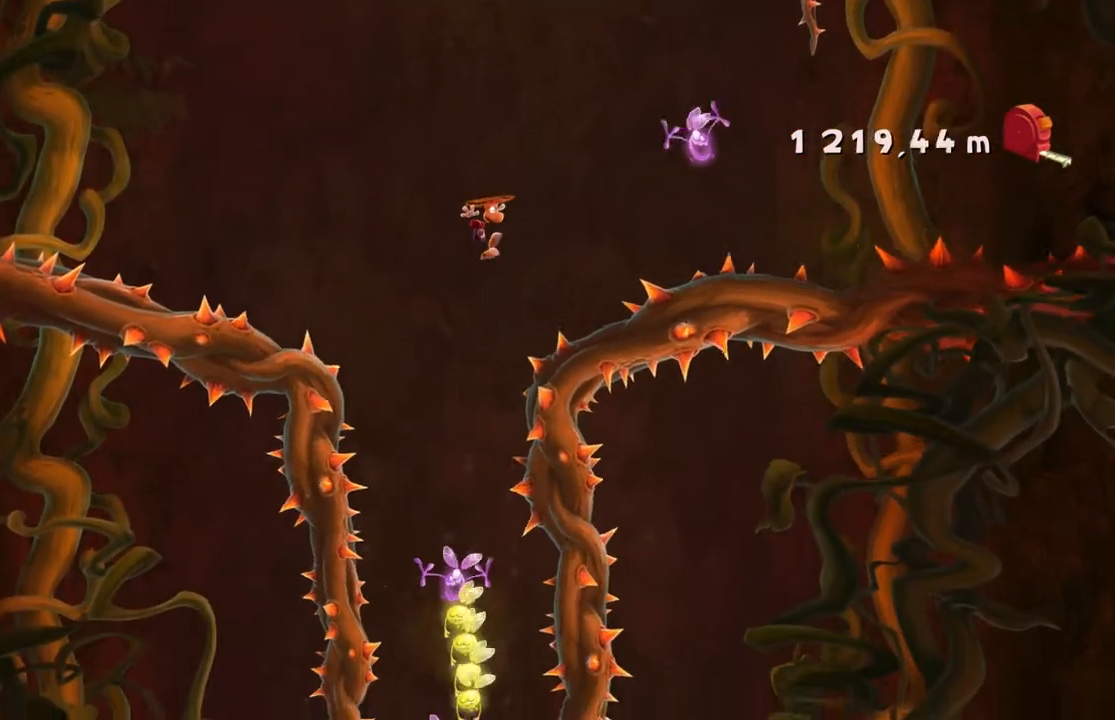
{"buttons": ["A", "R2"], "left_stick": "center", "events": [[267, "left_stick", "left"], [334, "left_stick", "center"]]}
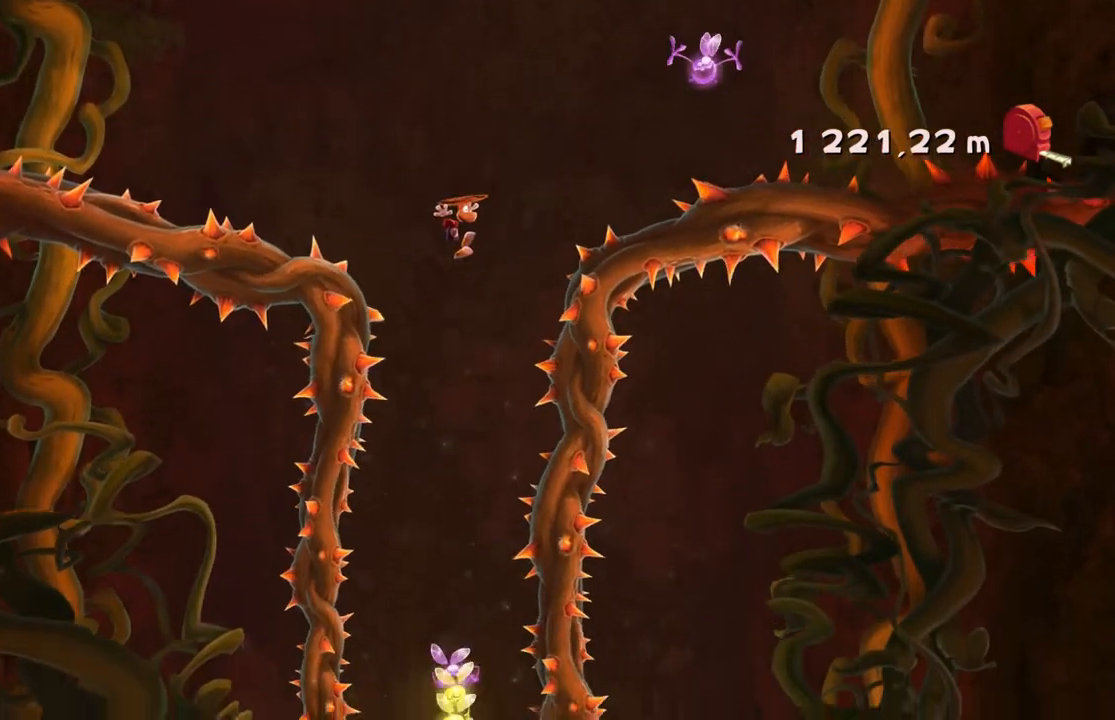
{"buttons": ["A", "R2"], "left_stick": "center", "events": [[167, "left_stick", "right"], [333, "left_stick", "center"]]}
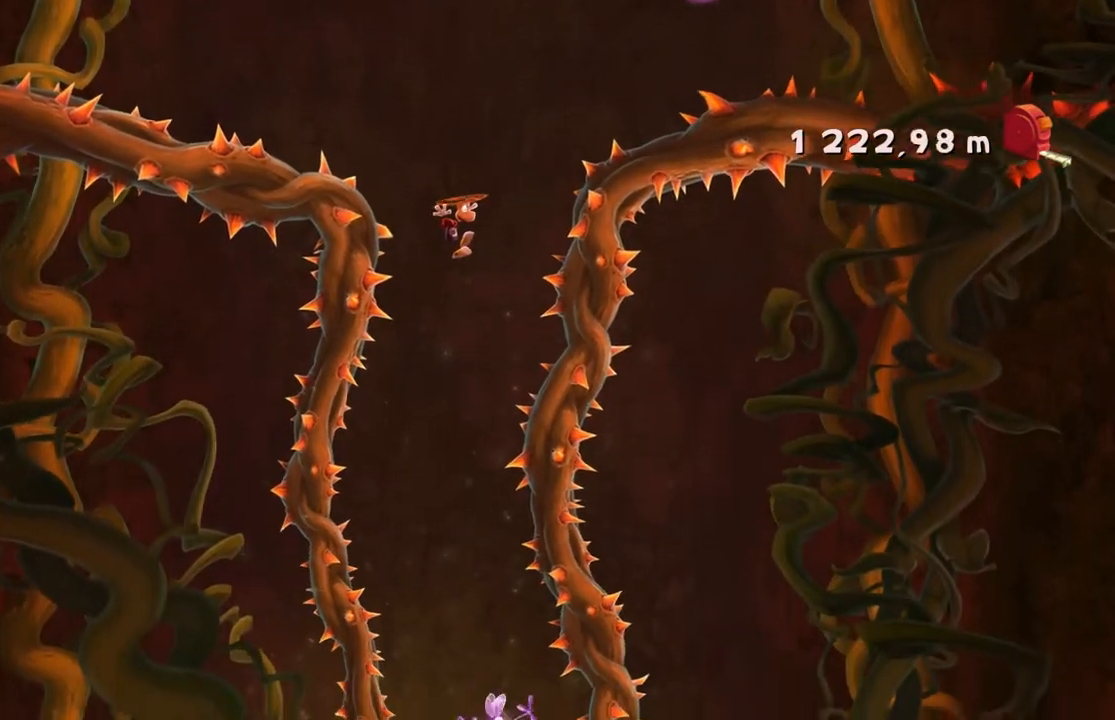
{"buttons": ["A", "R2"], "left_stick": "center", "events": [[100, "left_stick", "left"], [267, "left_stick", "center"]]}
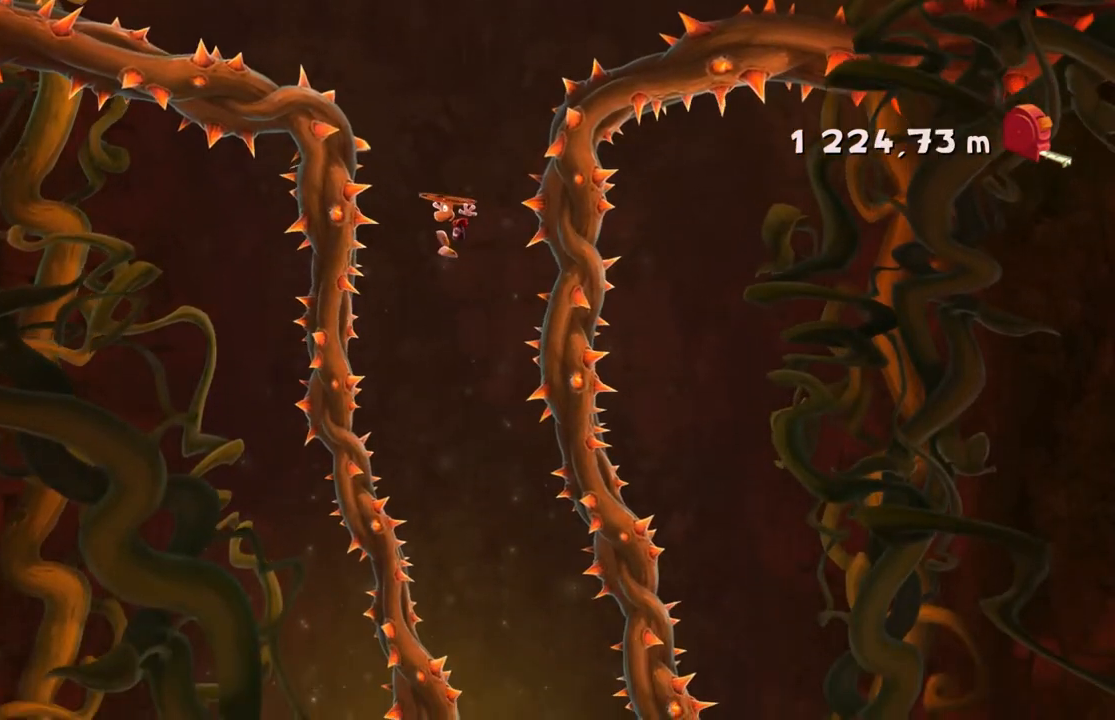
{"buttons": ["A", "R2"], "left_stick": "center", "events": [[233, "left_stick", "right"], [467, "left_stick", "center"]]}
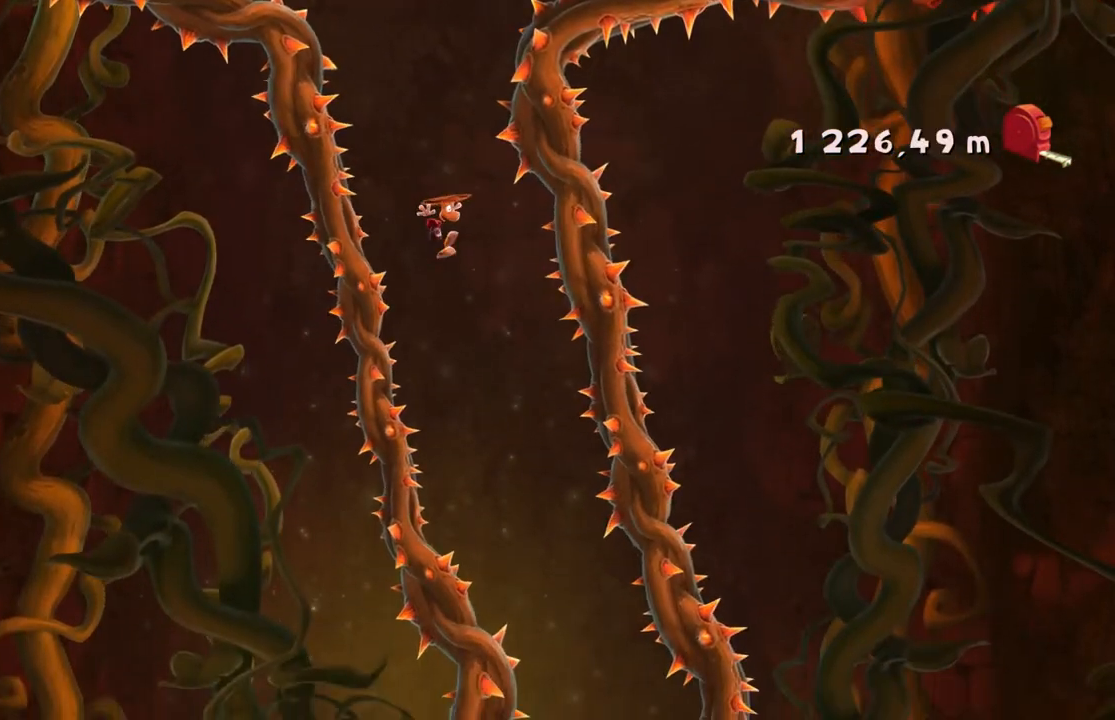
{"buttons": ["A", "R2"], "left_stick": "right", "events": [[334, "left_stick", "right"]]}
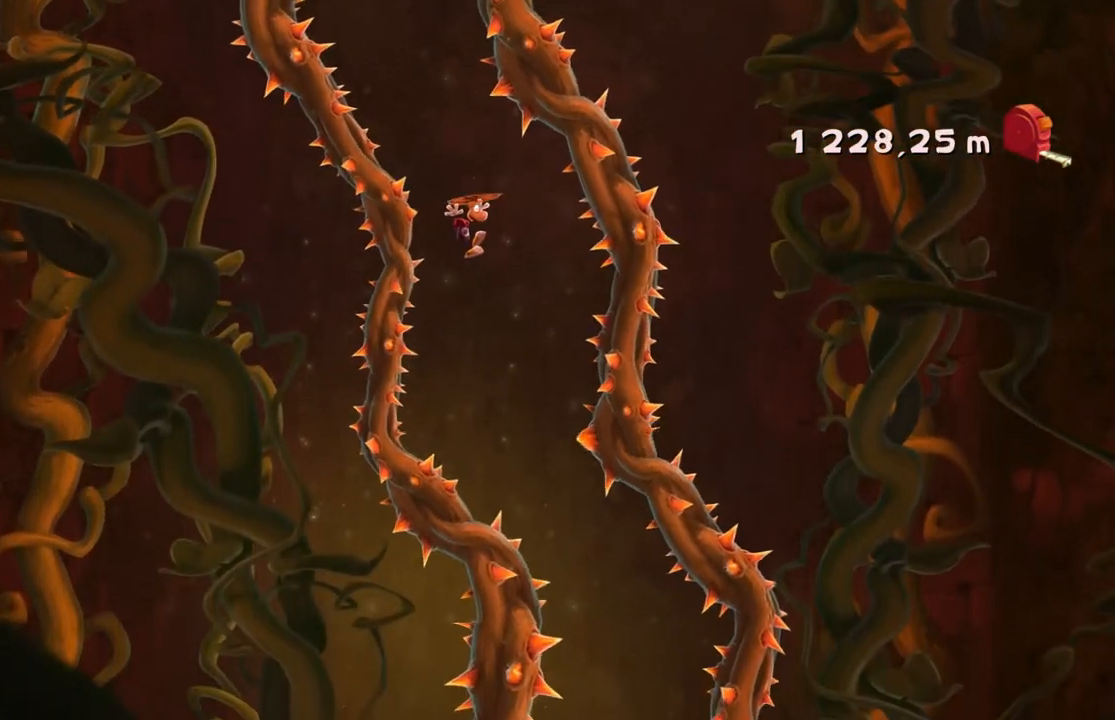
{"buttons": ["A", "R2"], "left_stick": "center", "events": [[33, "left_stick", "center"], [200, "left_stick", "left"], [333, "left_stick", "center"]]}
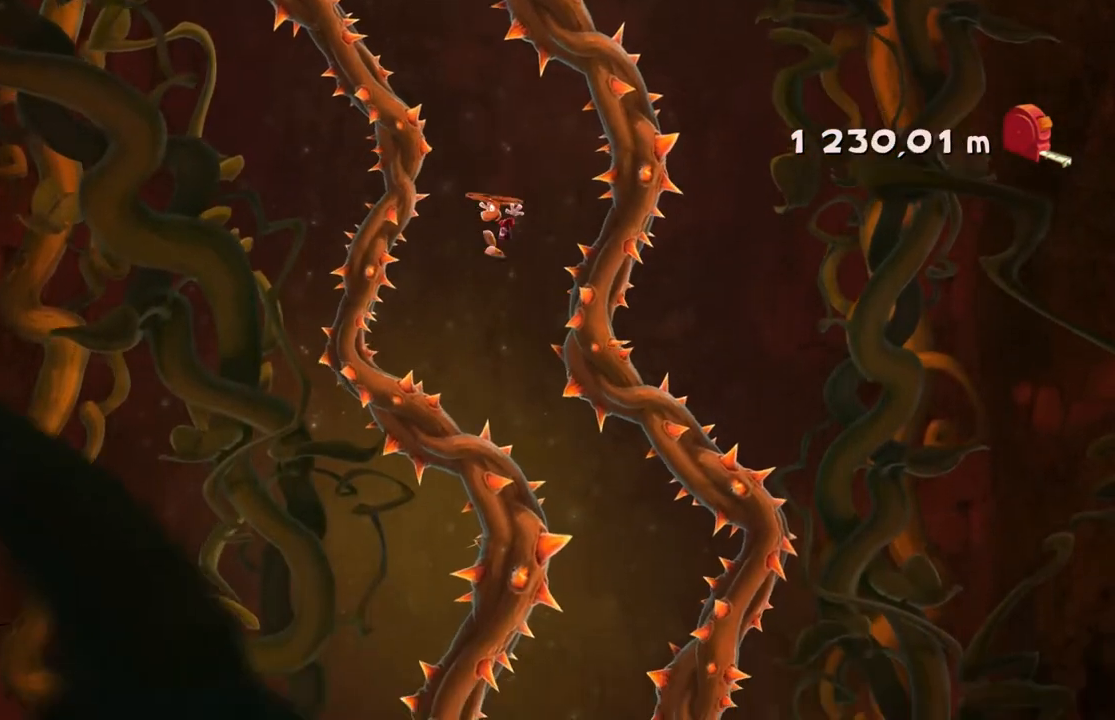
{"buttons": ["A", "R2"], "left_stick": "center", "events": [[134, "left_stick", "left"], [201, "left_stick", "center"]]}
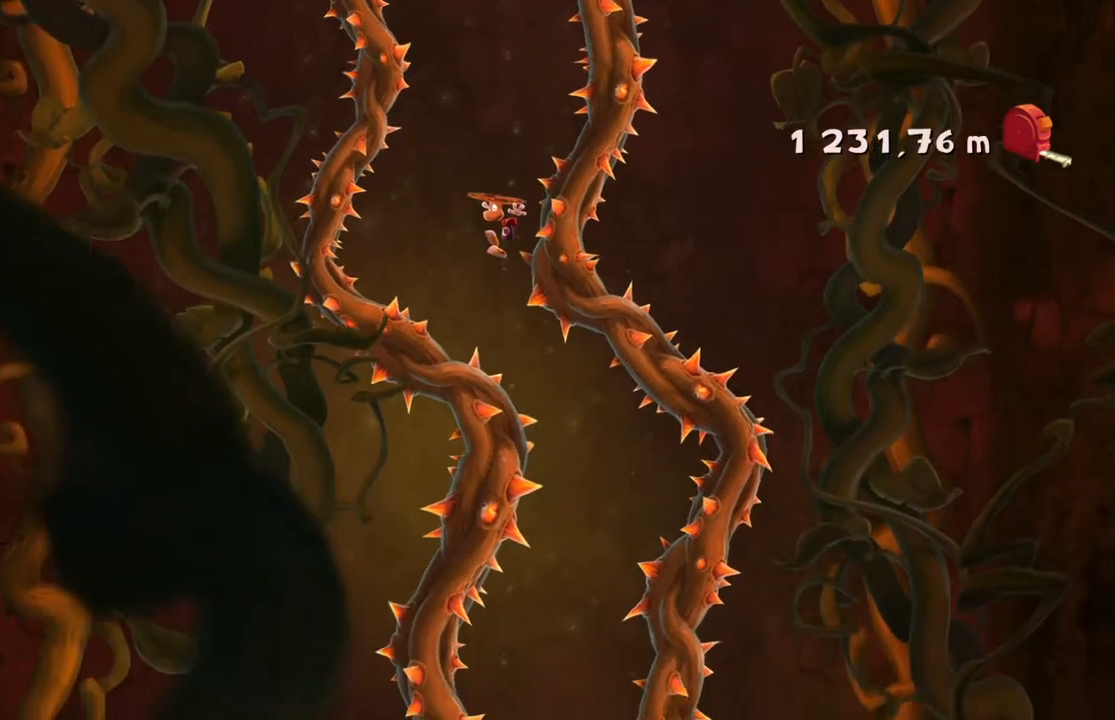
{"buttons": ["A", "R2"], "left_stick": "center", "events": []}
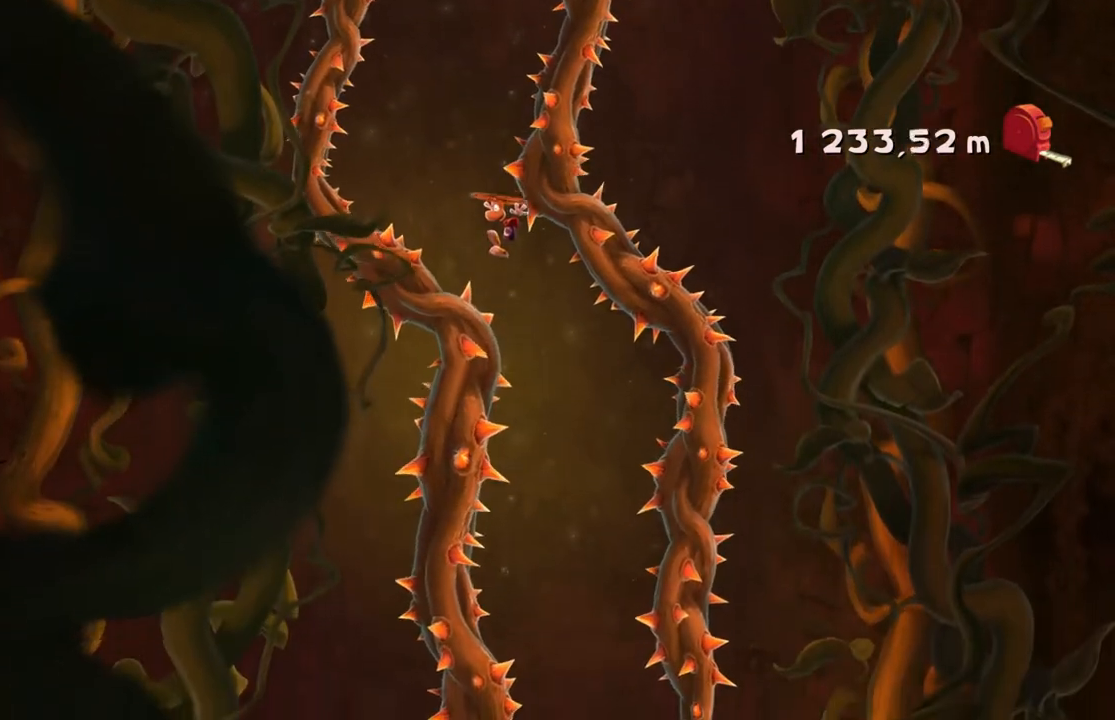
{"buttons": ["A", "R2"], "left_stick": "center", "events": [[134, "left_stick", "right"], [467, "left_stick", "center"]]}
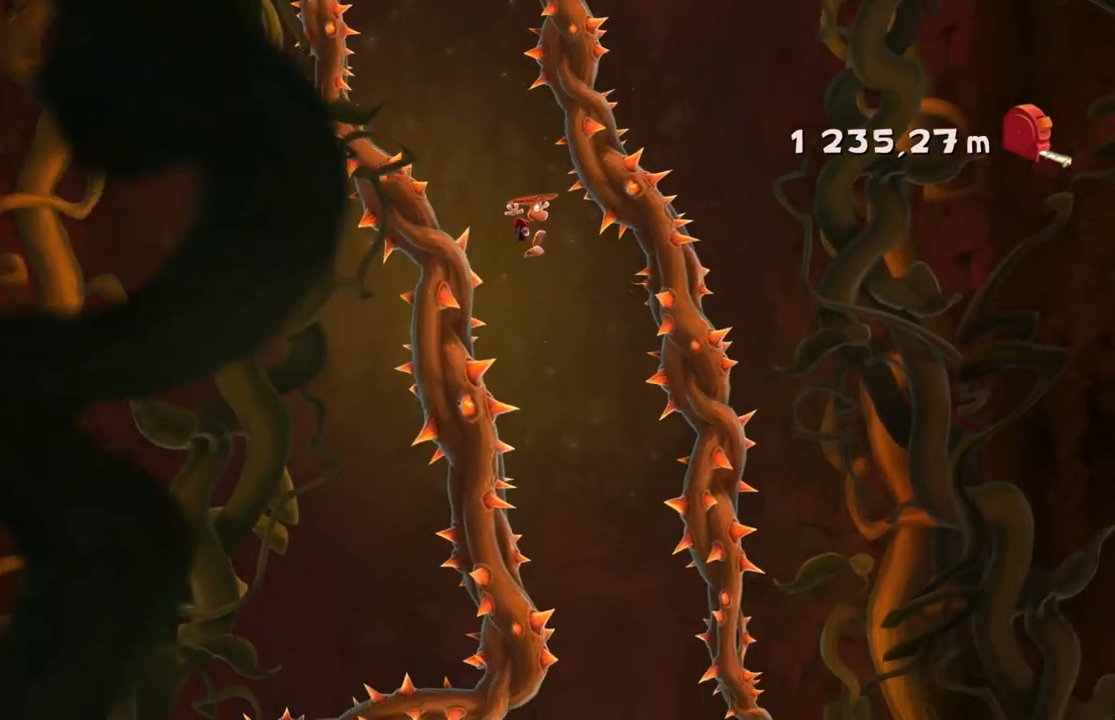
{"buttons": ["A", "R2"], "left_stick": "center", "events": [[267, "left_stick", "left"], [434, "left_stick", "center"]]}
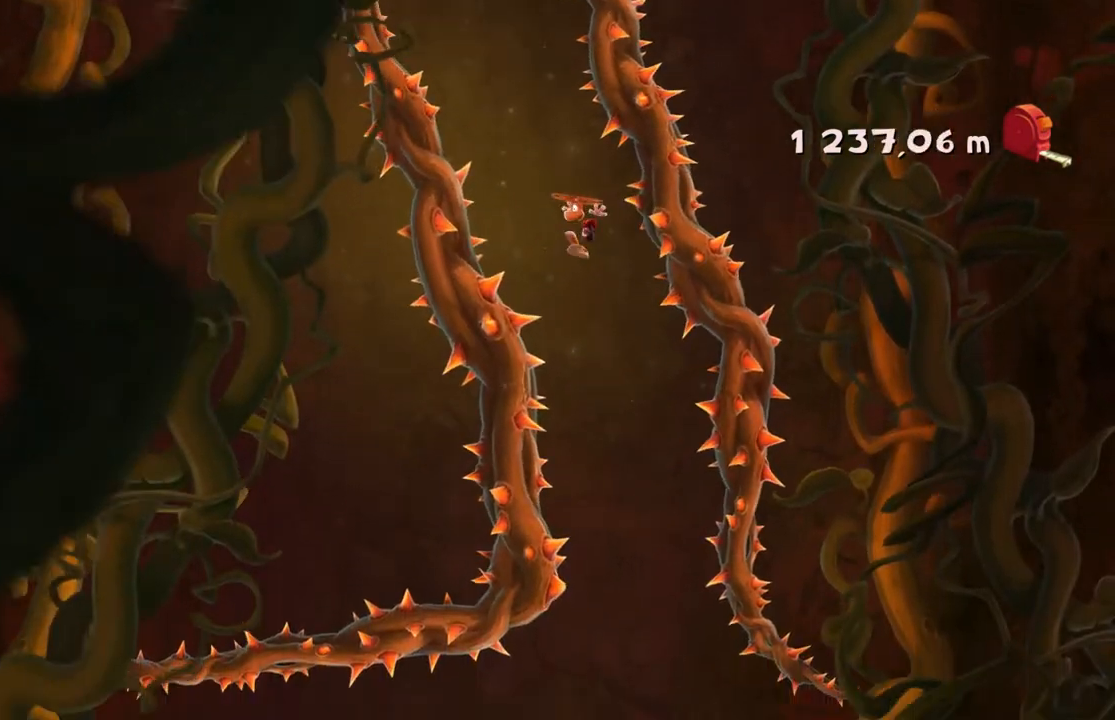
{"buttons": ["A", "R2"], "left_stick": "center", "events": [[201, "left_stick", "right"], [434, "left_stick", "center"]]}
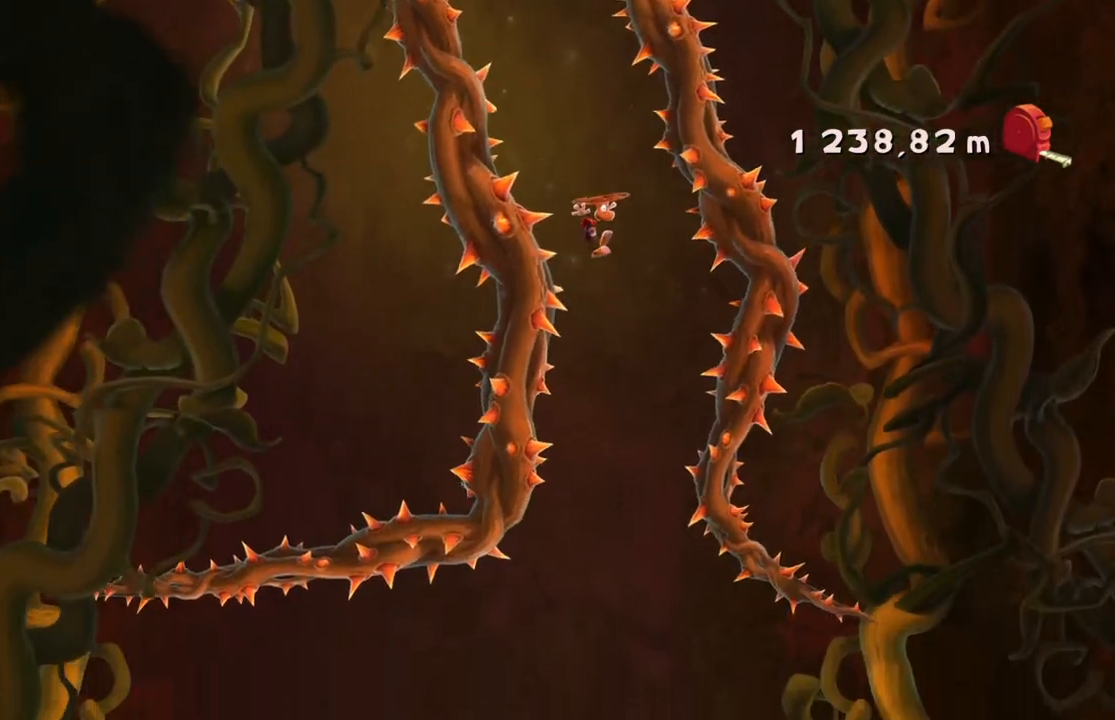
{"buttons": ["A", "R2"], "left_stick": "left", "events": [[367, "left_stick", "left"]]}
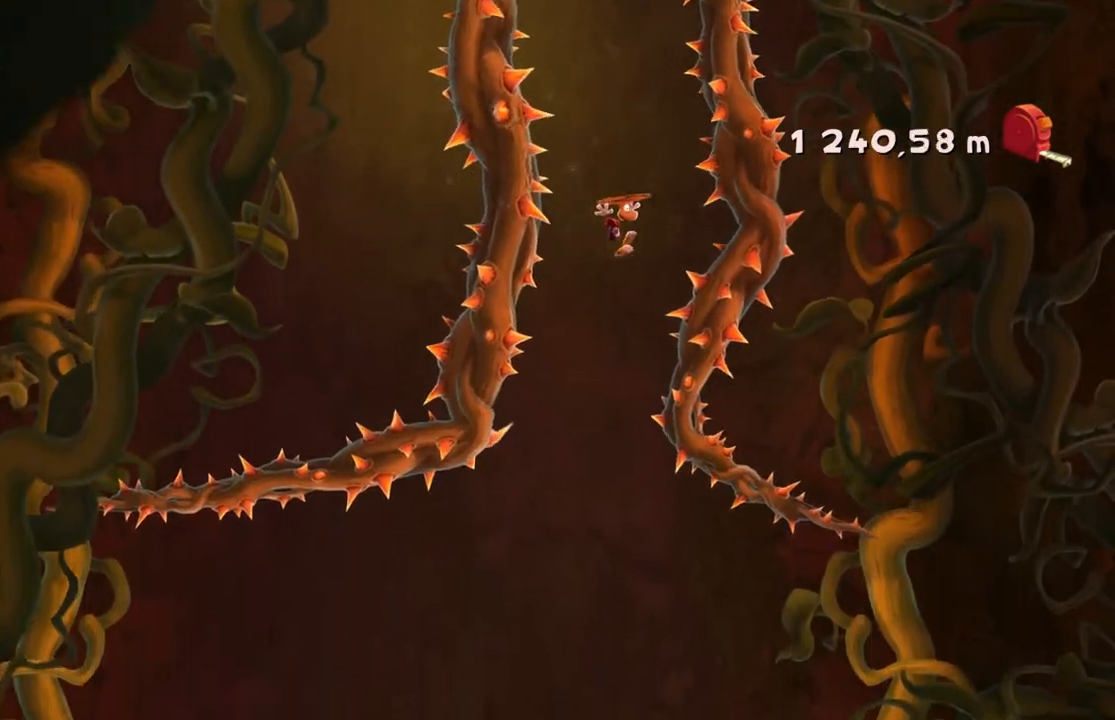
{"buttons": ["A", "R2"], "left_stick": "left", "events": [[334, "left_stick", "center"], [401, "left_stick", "left"]]}
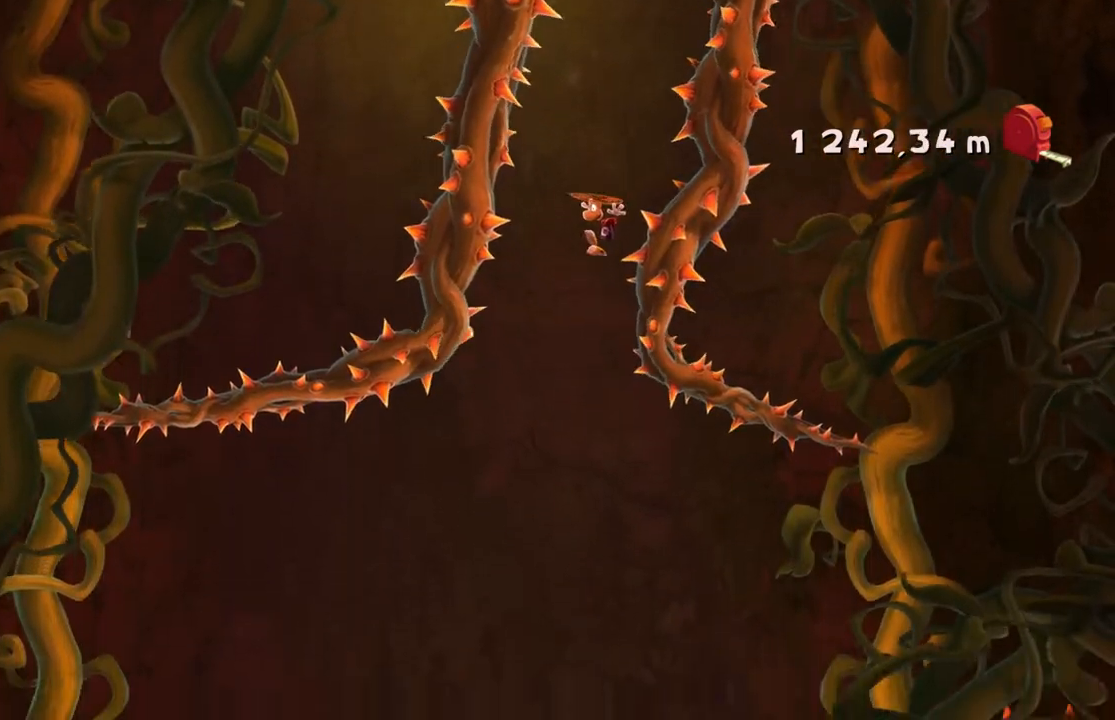
{"buttons": ["A", "R2"], "left_stick": "right", "events": [[267, "left_stick", "center"], [467, "left_stick", "right"]]}
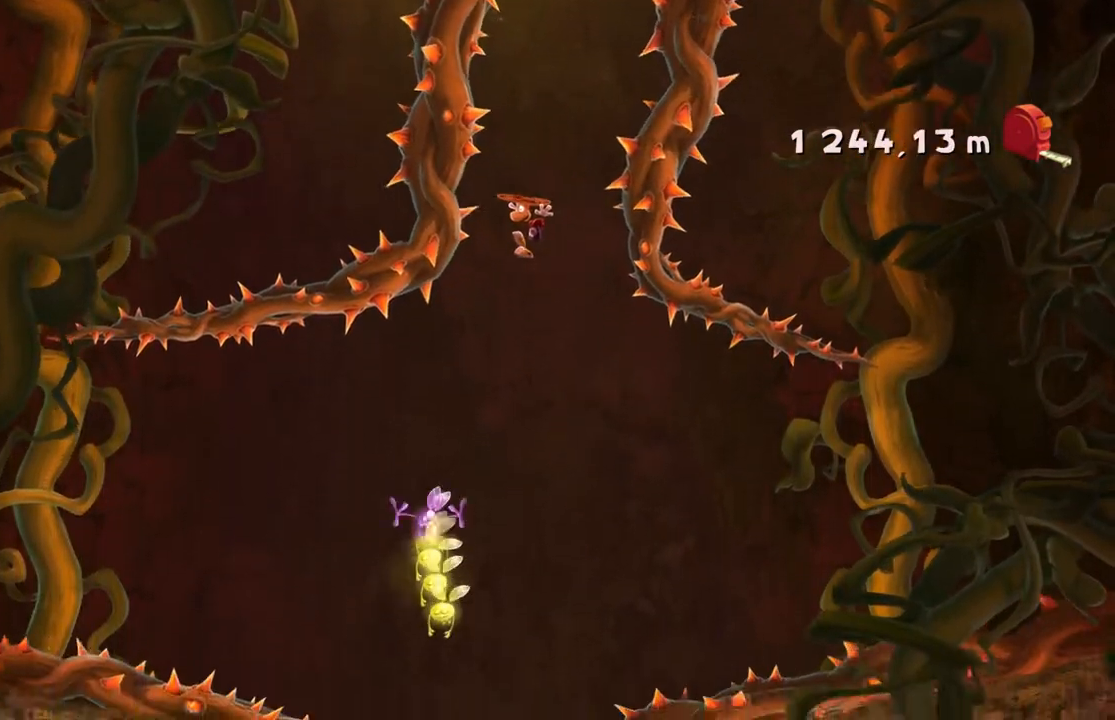
{"buttons": ["A", "R2"], "left_stick": "left", "events": [[167, "left_stick", "center"], [401, "left_stick", "left"]]}
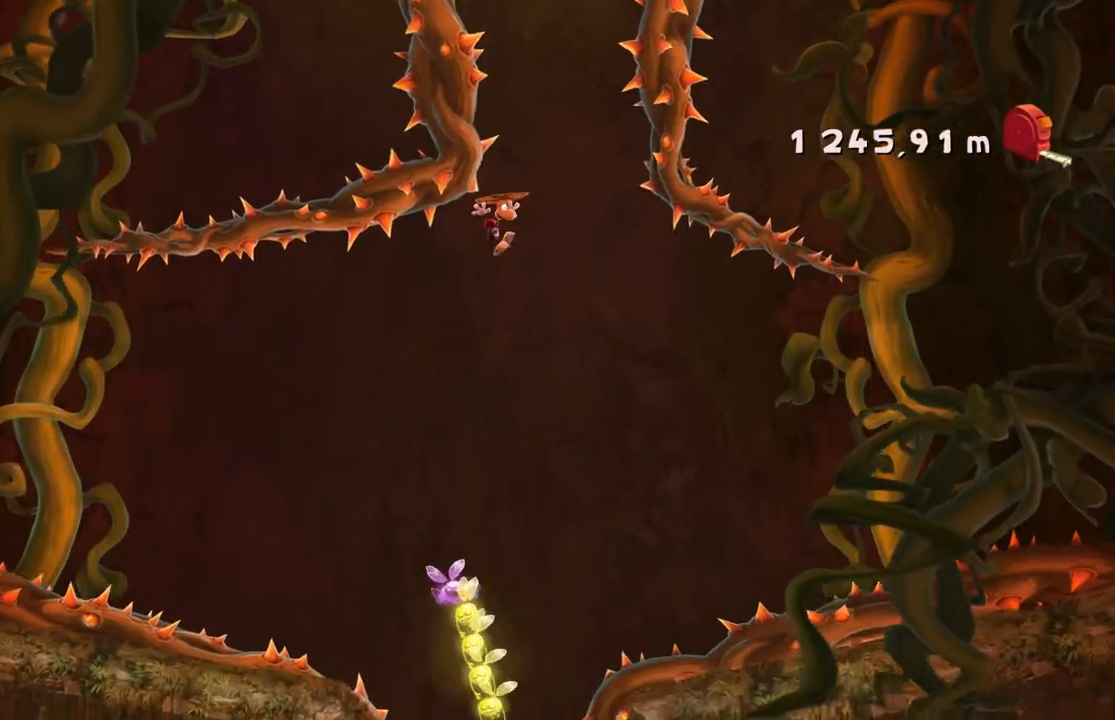
{"buttons": ["A", "R2"], "left_stick": "center", "events": [[101, "left_stick", "center"]]}
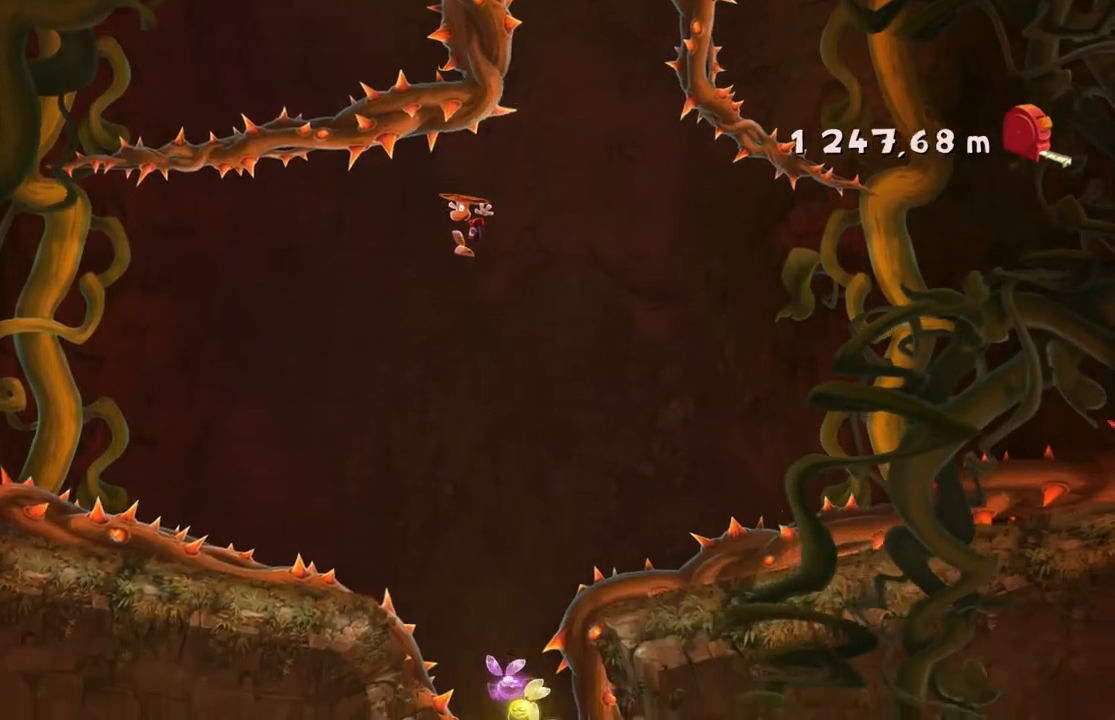
{"buttons": ["R2"], "left_stick": "center", "events": [[33, "left_stick", "right"], [267, "left_stick", "center"], [500, "A", "up"]]}
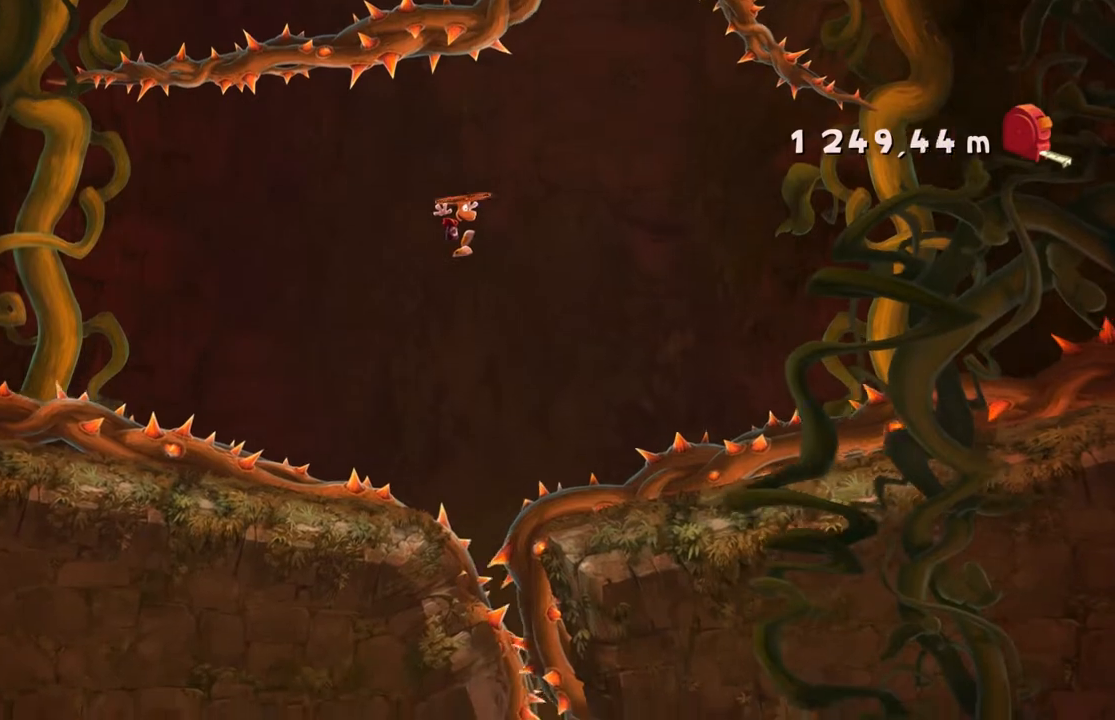
{"buttons": ["R2"], "left_stick": "right", "events": [[101, "left_stick", "right"], [201, "left_stick", "center"], [301, "left_stick", "right"], [367, "left_stick", "center"], [501, "left_stick", "right"]]}
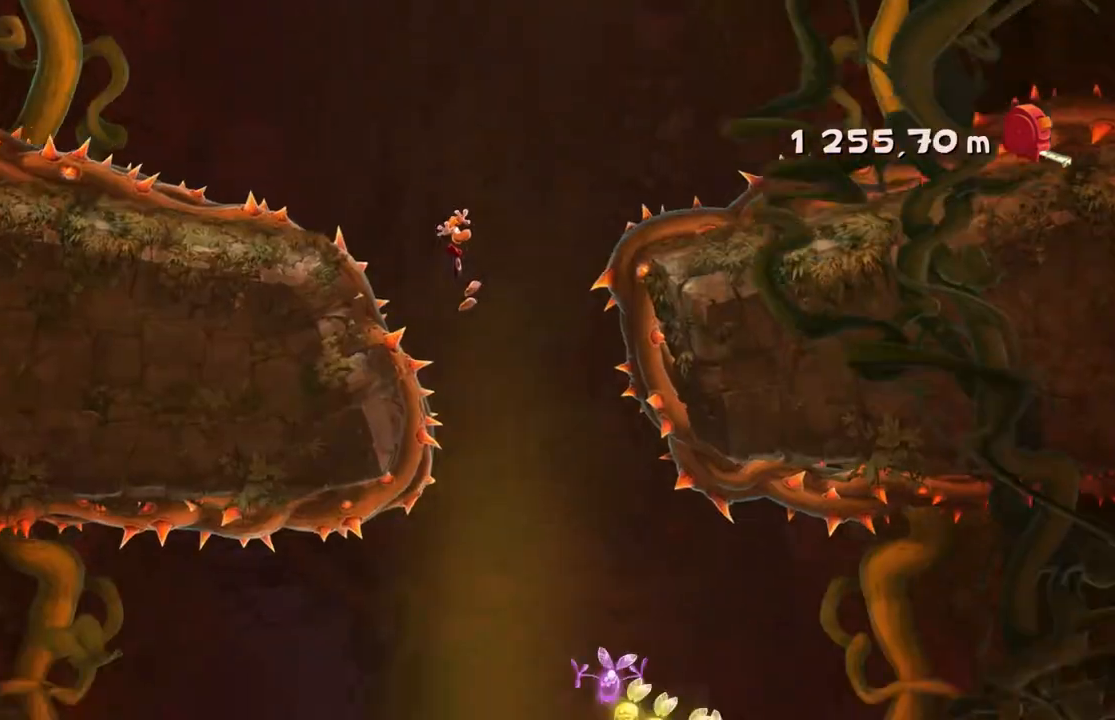
{"buttons": ["A", "R2"], "left_stick": "left", "events": [[234, "left_stick", "center"], [300, "left_stick", "left"], [334, "A", "down"]]}
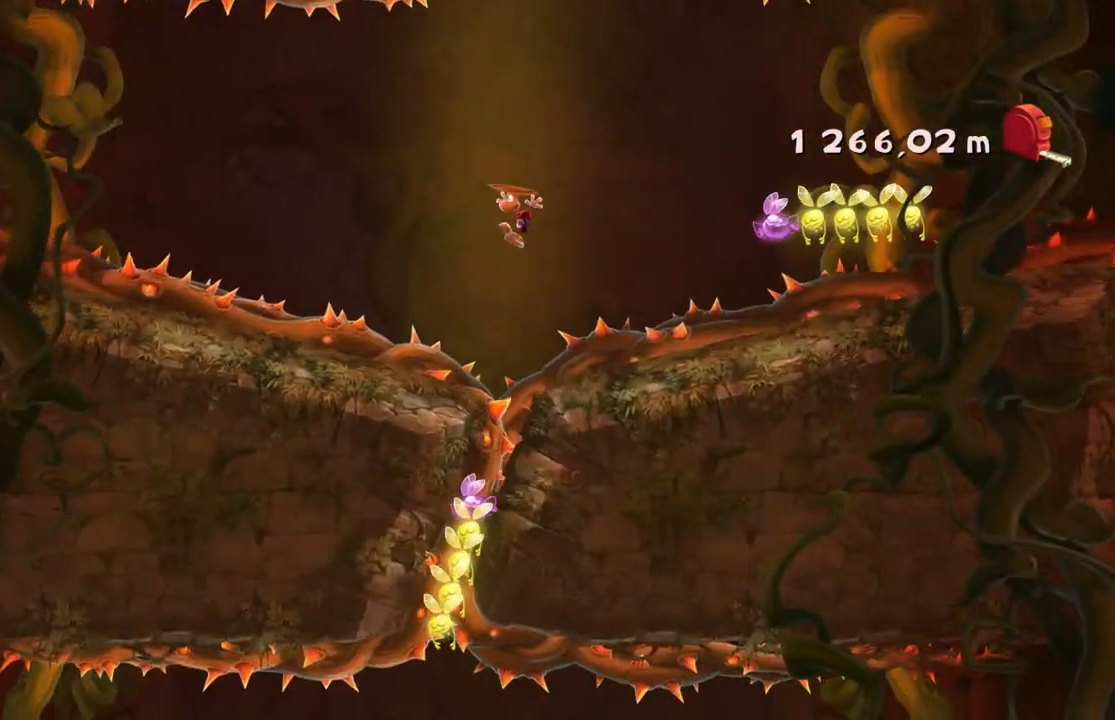
{"buttons": ["R2"], "left_stick": "left", "events": [[34, "left_stick", "center"], [234, "left_stick", "left"], [301, "A", "up"], [334, "left_stick", "center"], [501, "left_stick", "left"]]}
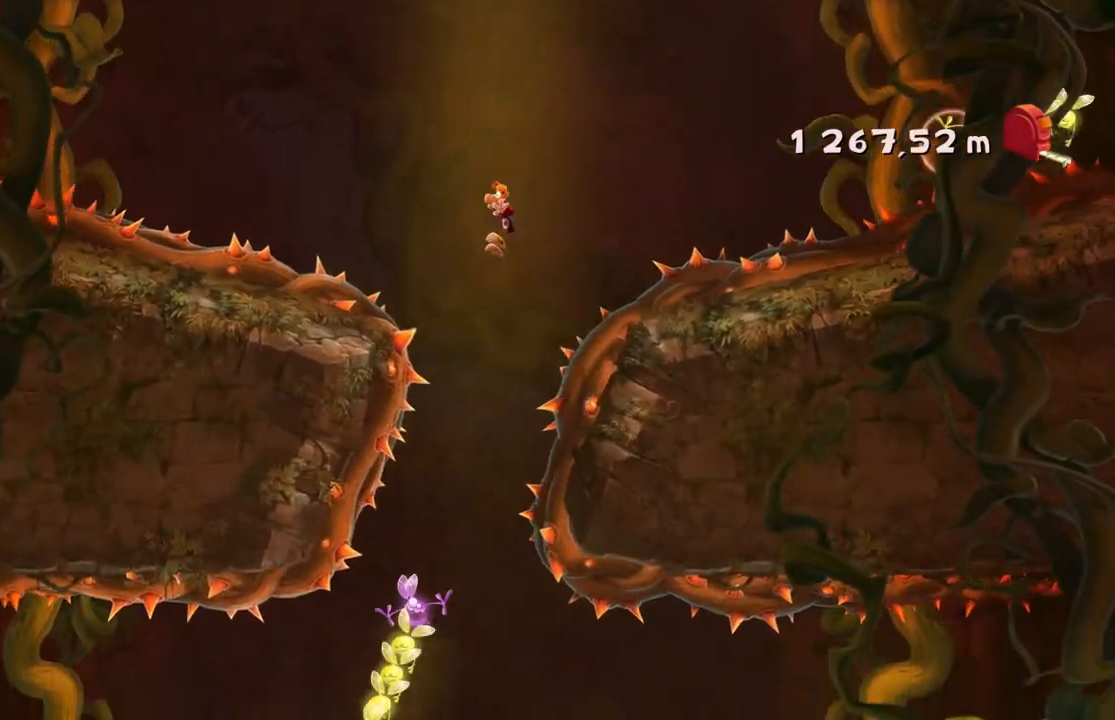
{"buttons": ["R2"], "left_stick": "center", "events": [[167, "left_stick", "center"]]}
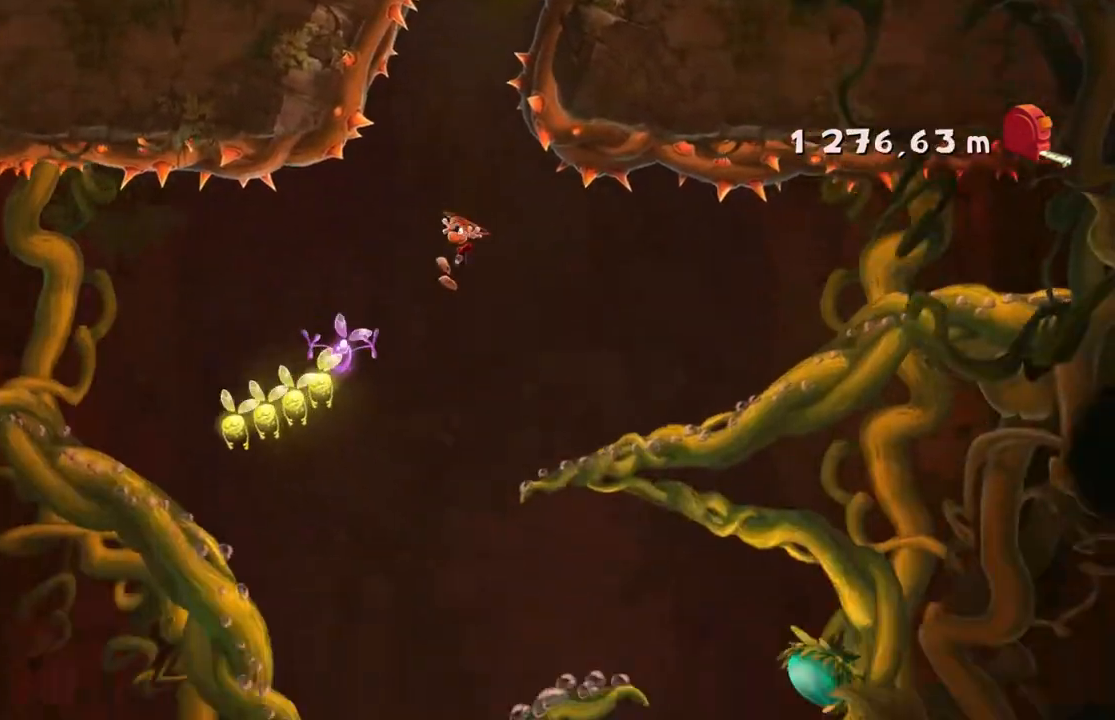
{"buttons": ["A", "R2"], "left_stick": "up-left", "events": [[301, "A", "down"], [401, "left_stick", "up-left"]]}
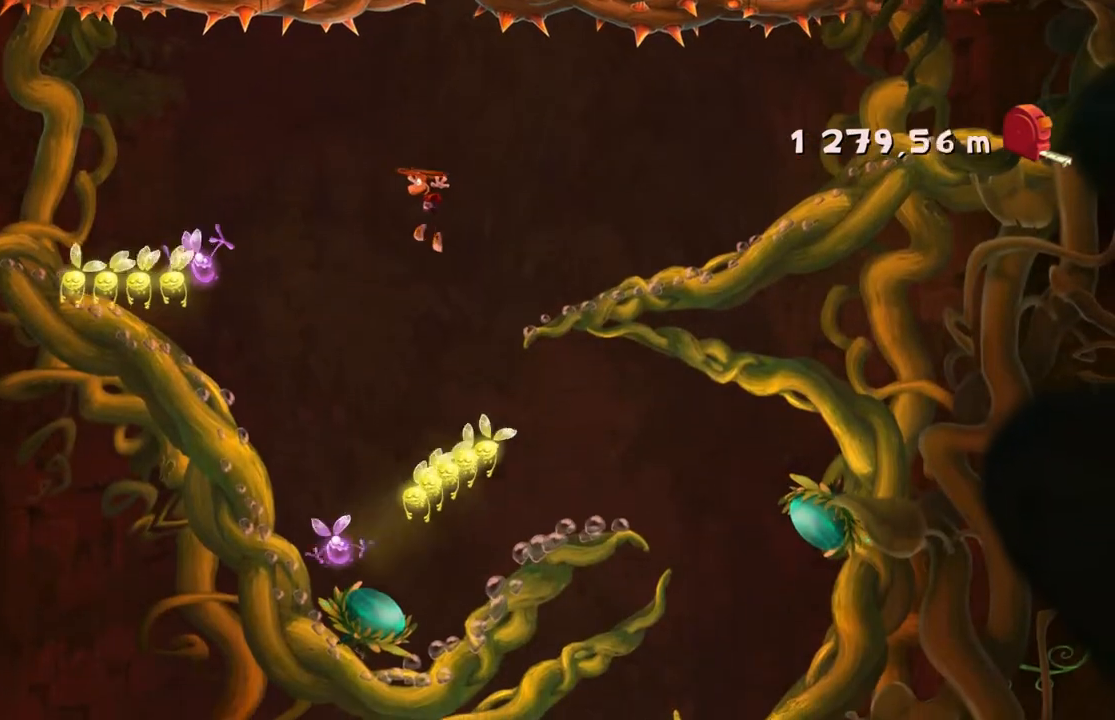
{"buttons": ["R2"], "left_stick": "center", "events": [[300, "A", "up"], [434, "left_stick", "center"]]}
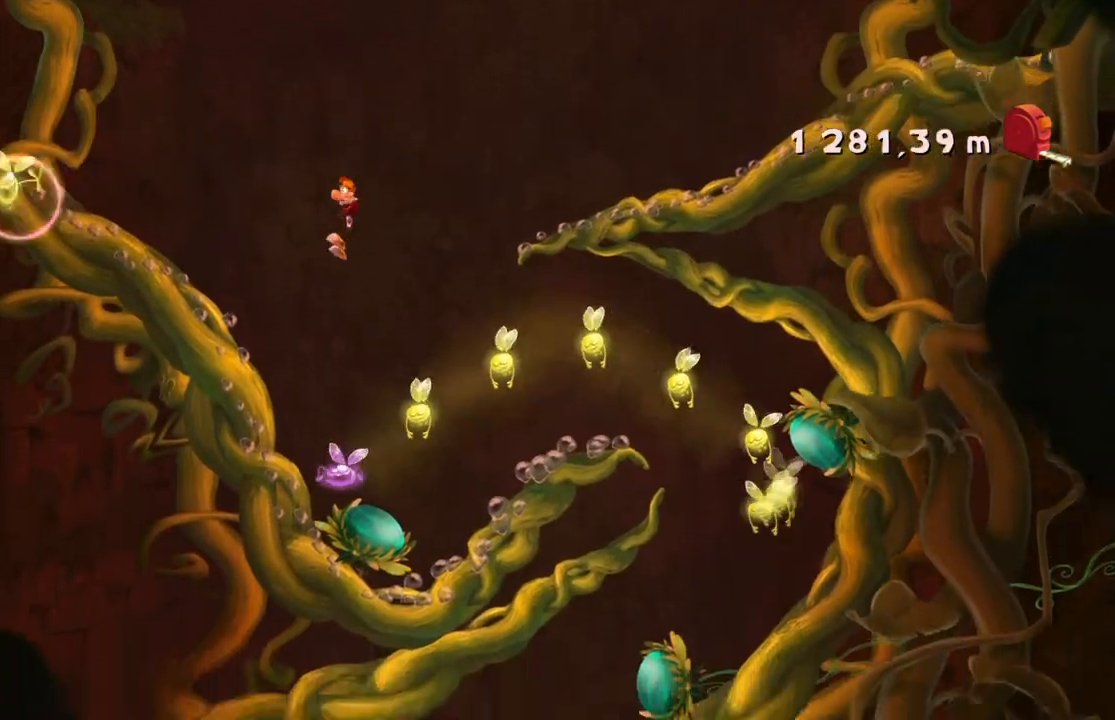
{"buttons": ["R2"], "left_stick": "center", "events": []}
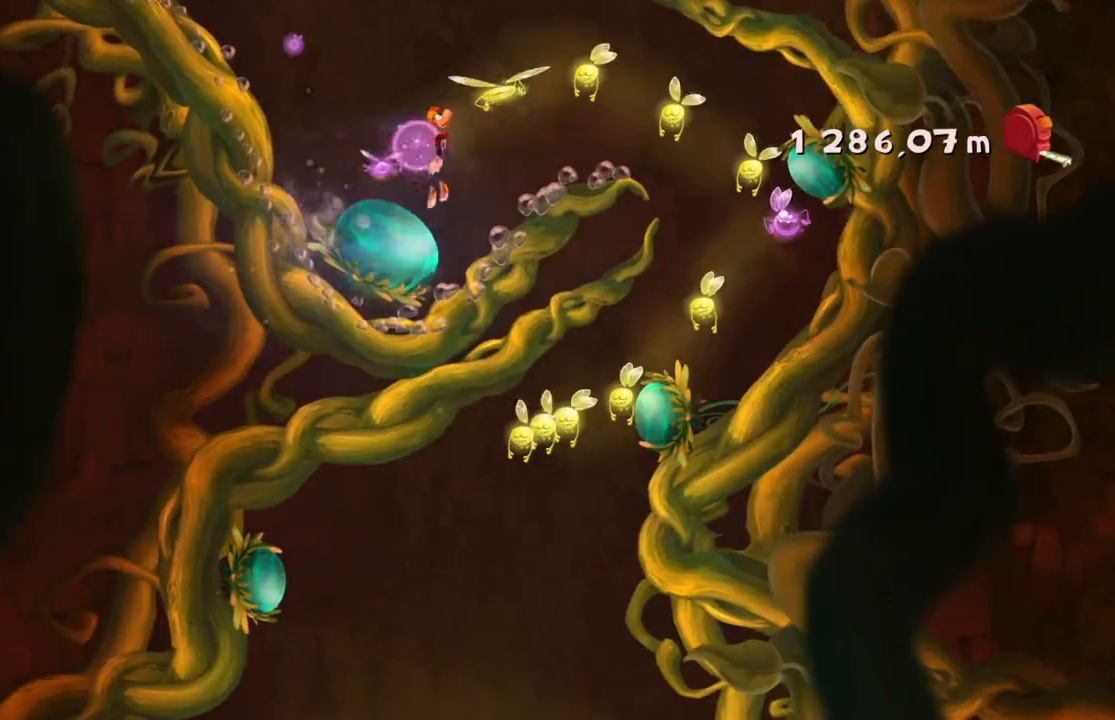
{"buttons": ["R2"], "left_stick": "center", "events": []}
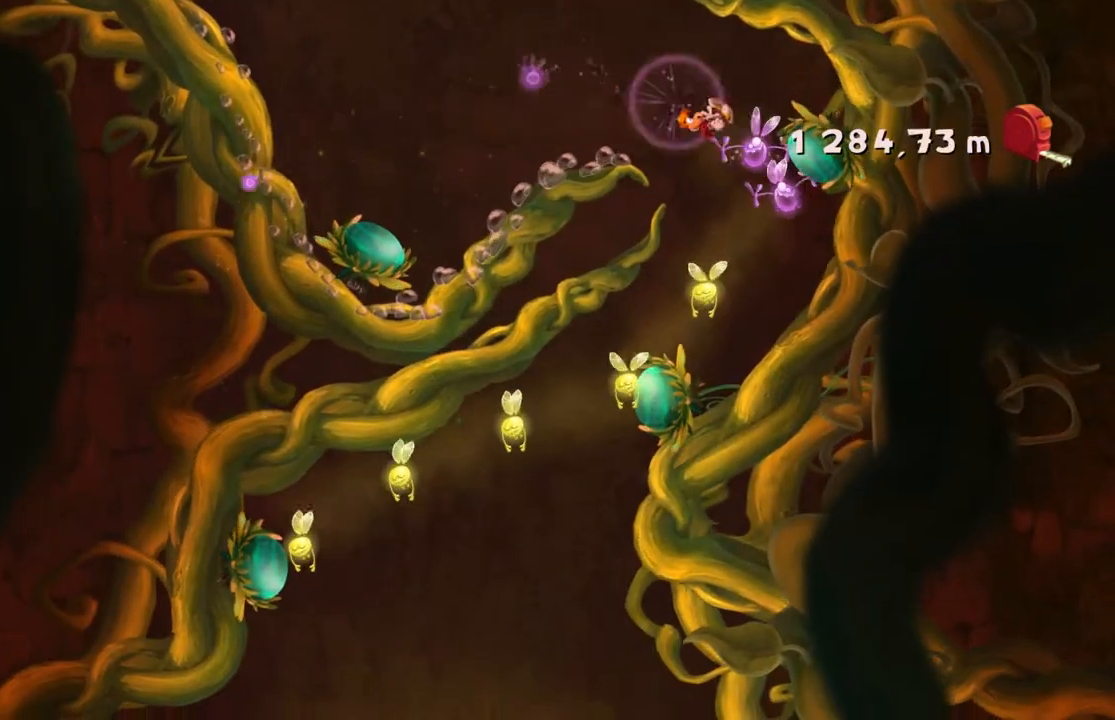
{"buttons": ["R2"], "left_stick": "center", "events": []}